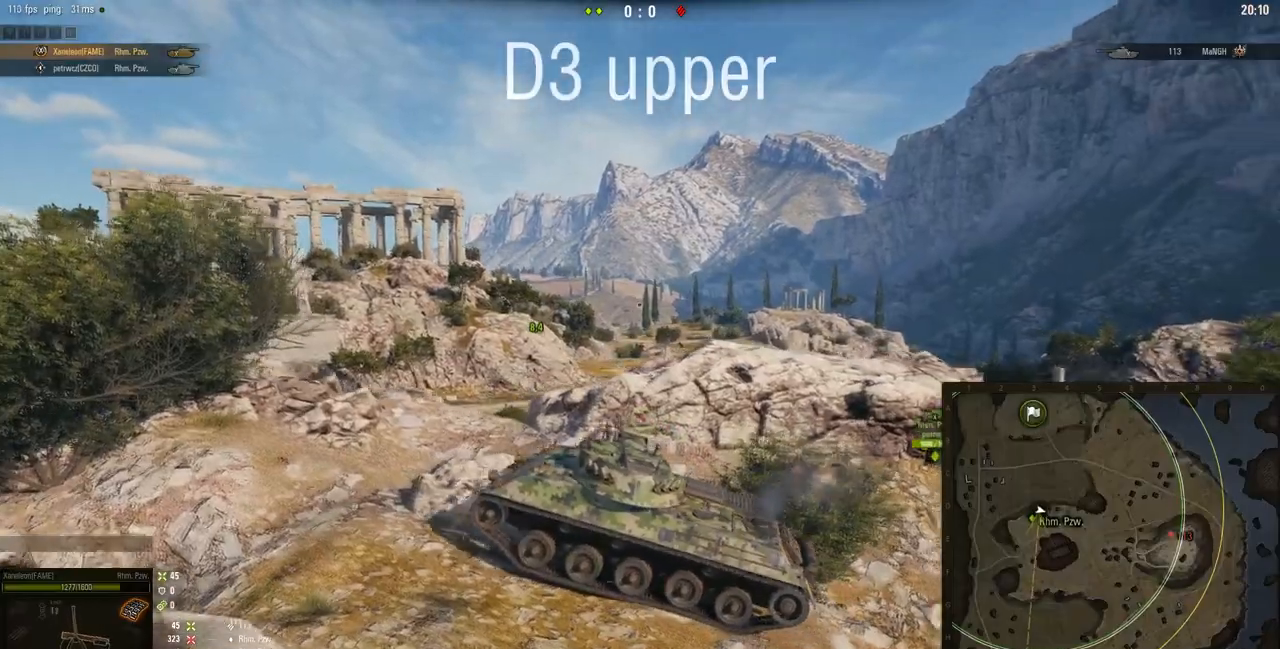
Gameplay with keyboard and mouse; each line is a JSON object with the keys and mouse buttons held at the frame after it. "events" lists presses ("down") and releases ("up") of "a", "d", "s", "w", "mouse_left" and "mouse_right" between this image and that frame as [ms after this image, input, new state], when the widget could be followed in between. "mouse_left", "mouse_right" = the "left", "right" buttons of the "mouse" list. No other keys are recorded. Mouse movement is not recorded. Not read: mouse_wheel.
{"keys": [], "mouse": [], "events": [[434, "w", "up"]]}
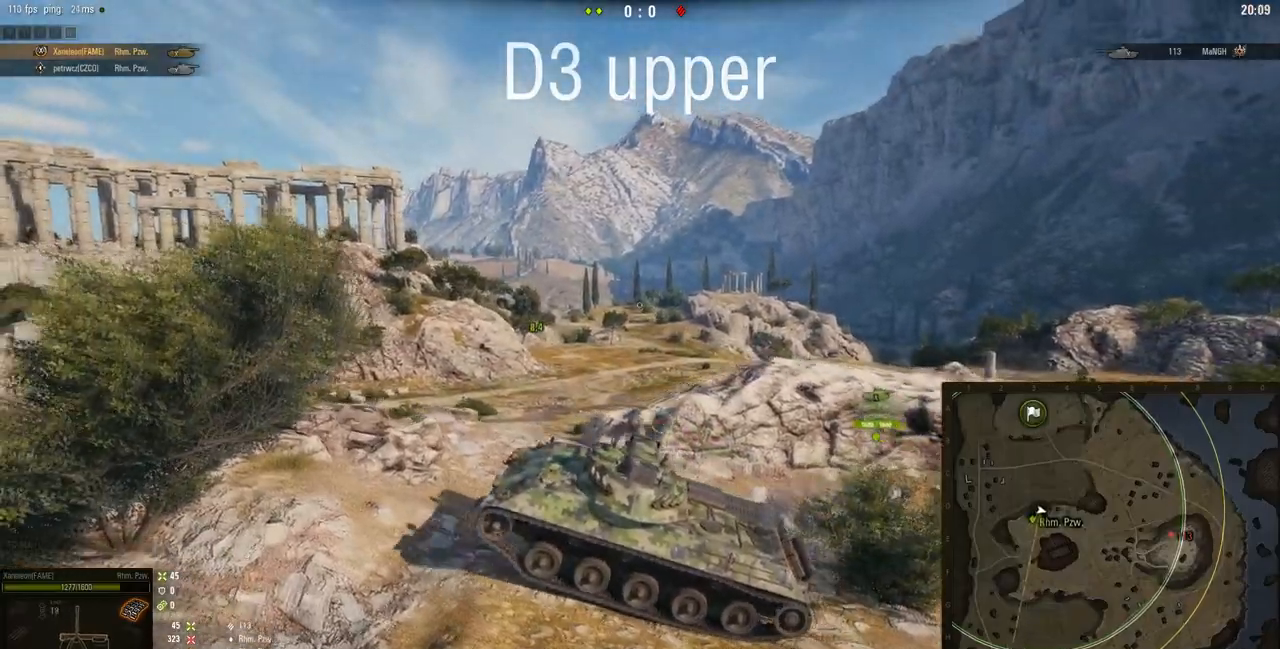
{"keys": ["s"], "mouse": [], "events": [[167, "s", "down"]]}
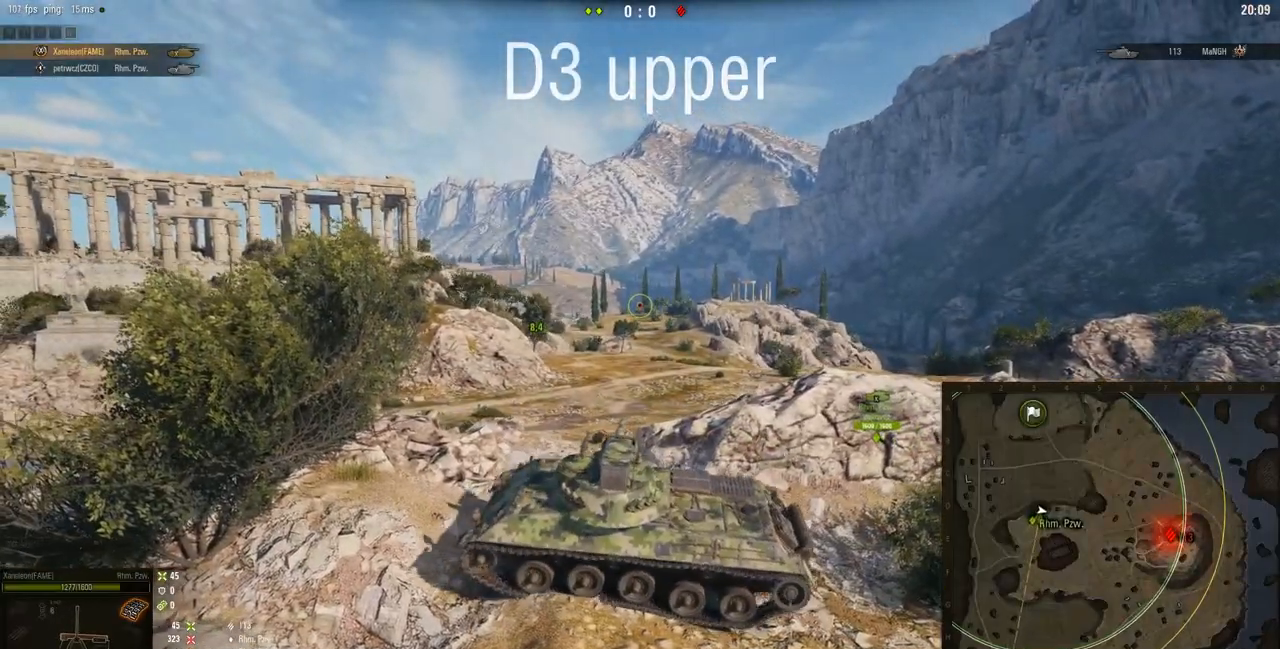
{"keys": ["s"], "mouse": [], "events": []}
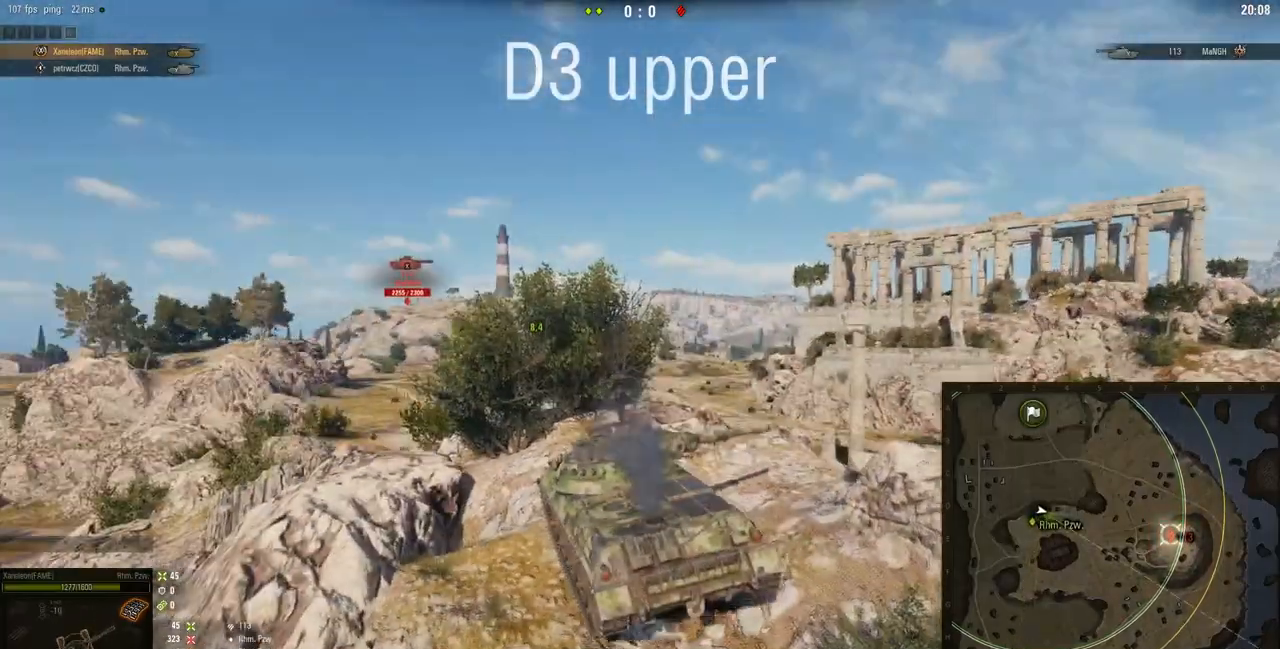
{"keys": [], "mouse": [], "events": [[300, "s", "up"]]}
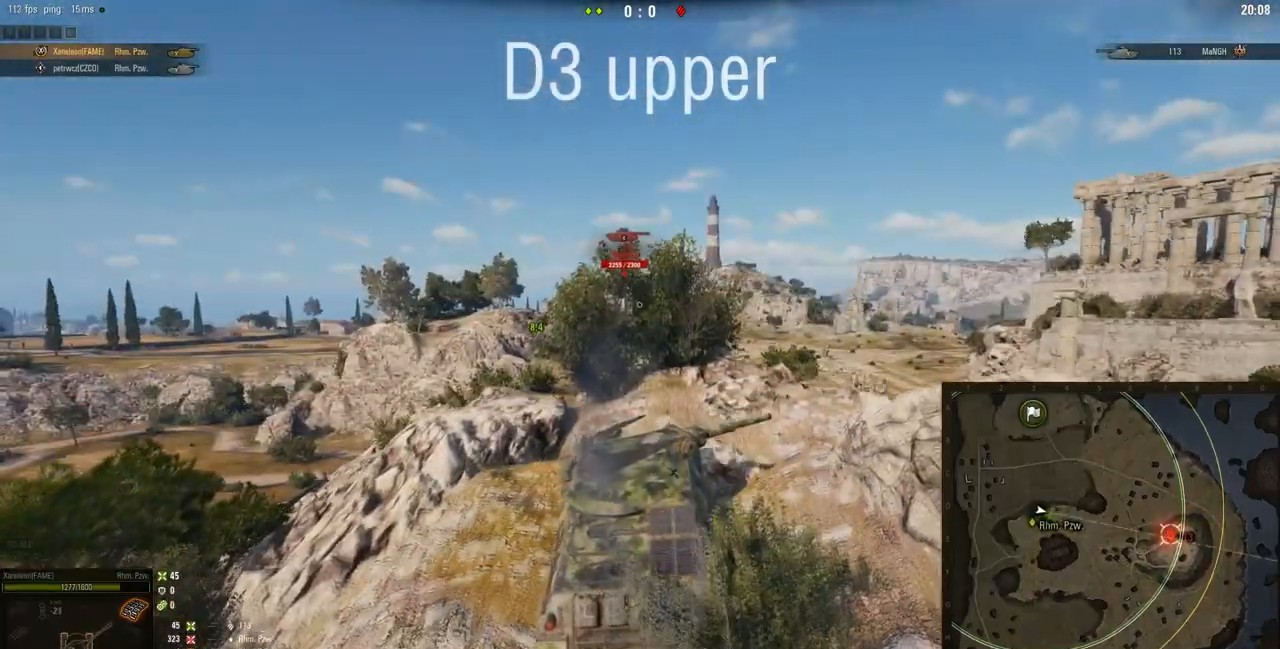
{"keys": ["a", "w"], "mouse": [], "events": [[67, "a", "down"], [167, "w", "down"]]}
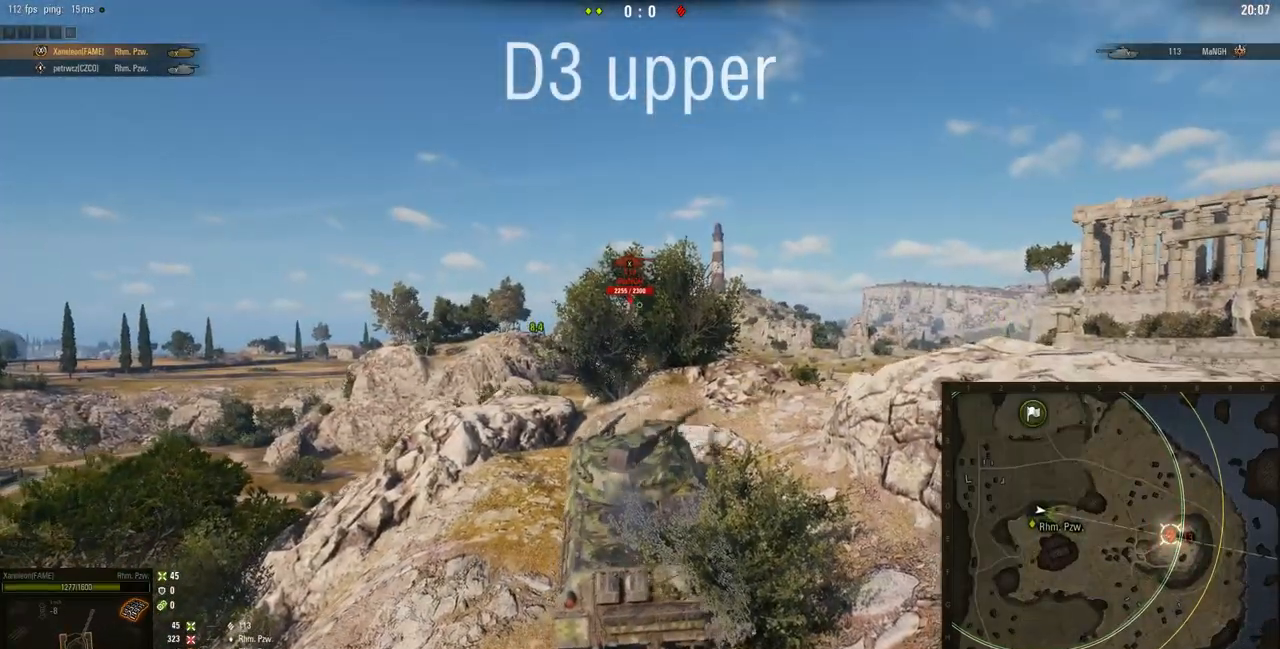
{"keys": ["w"], "mouse": [], "events": [[33, "a", "up"]]}
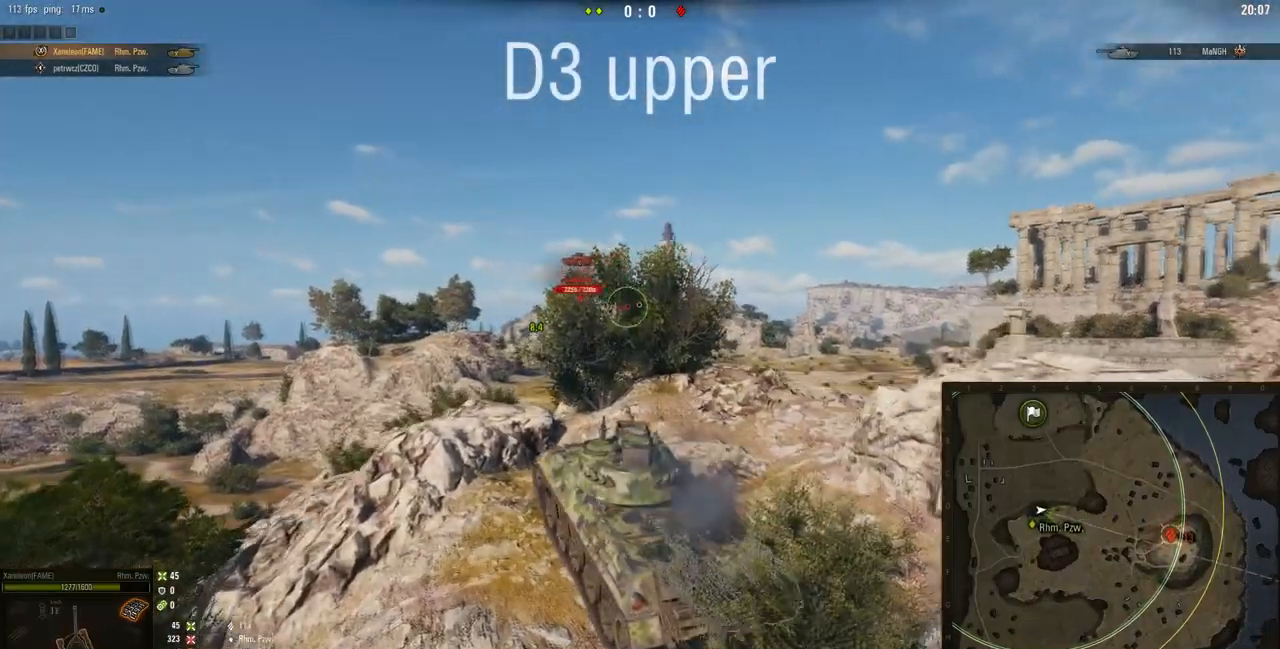
{"keys": ["w"], "mouse": [], "events": [[201, "w", "up"], [301, "w", "down"]]}
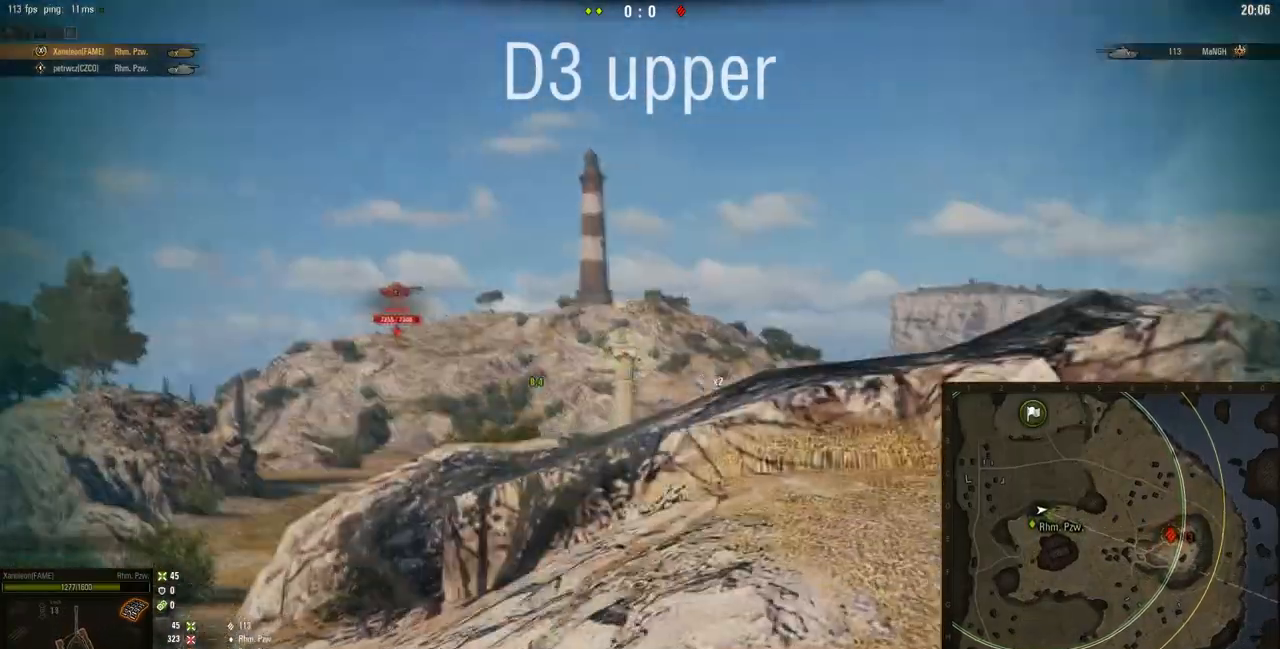
{"keys": [], "mouse": [], "events": [[67, "w", "up"]]}
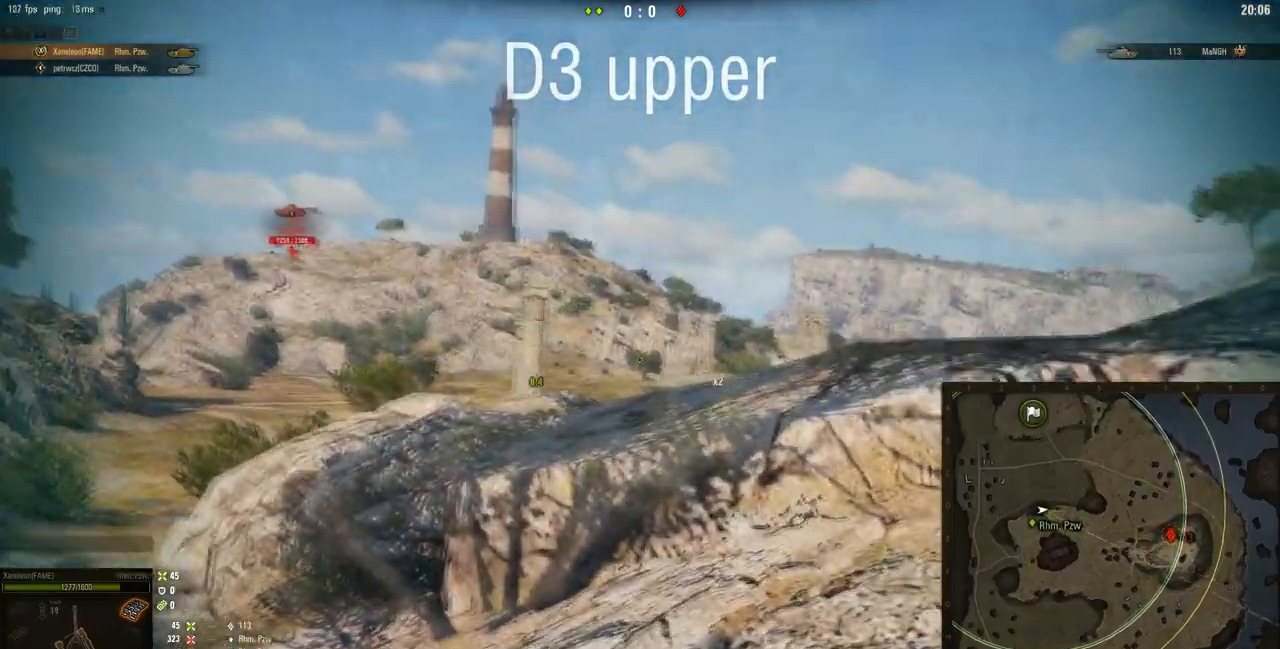
{"keys": ["w"], "mouse": ["right"], "events": [[468, "mouse_right", "down"], [468, "w", "down"]]}
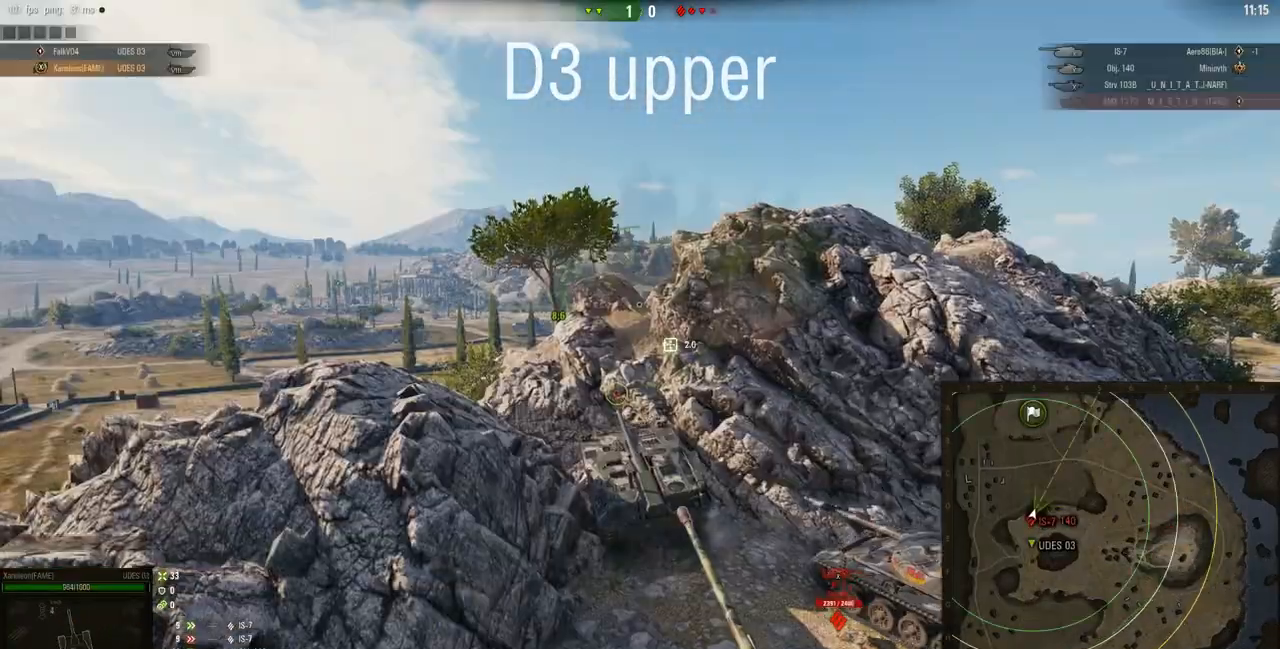
{"keys": ["w"], "mouse": ["right"], "events": []}
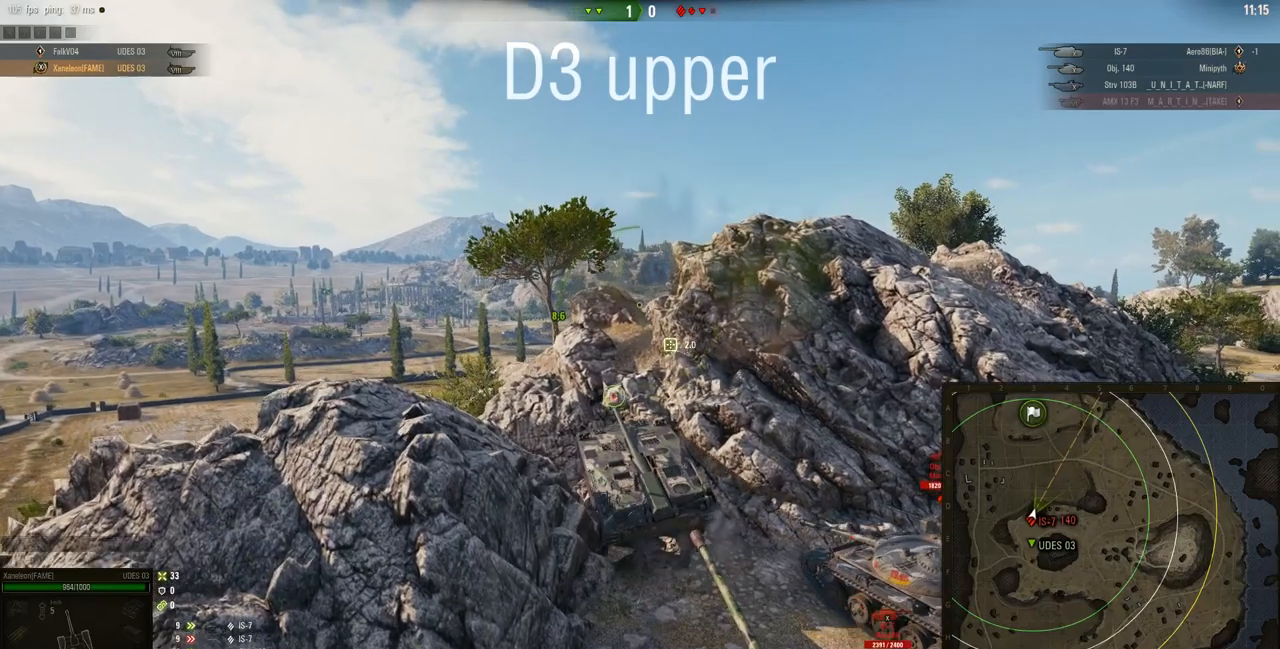
{"keys": ["w"], "mouse": ["right"], "events": []}
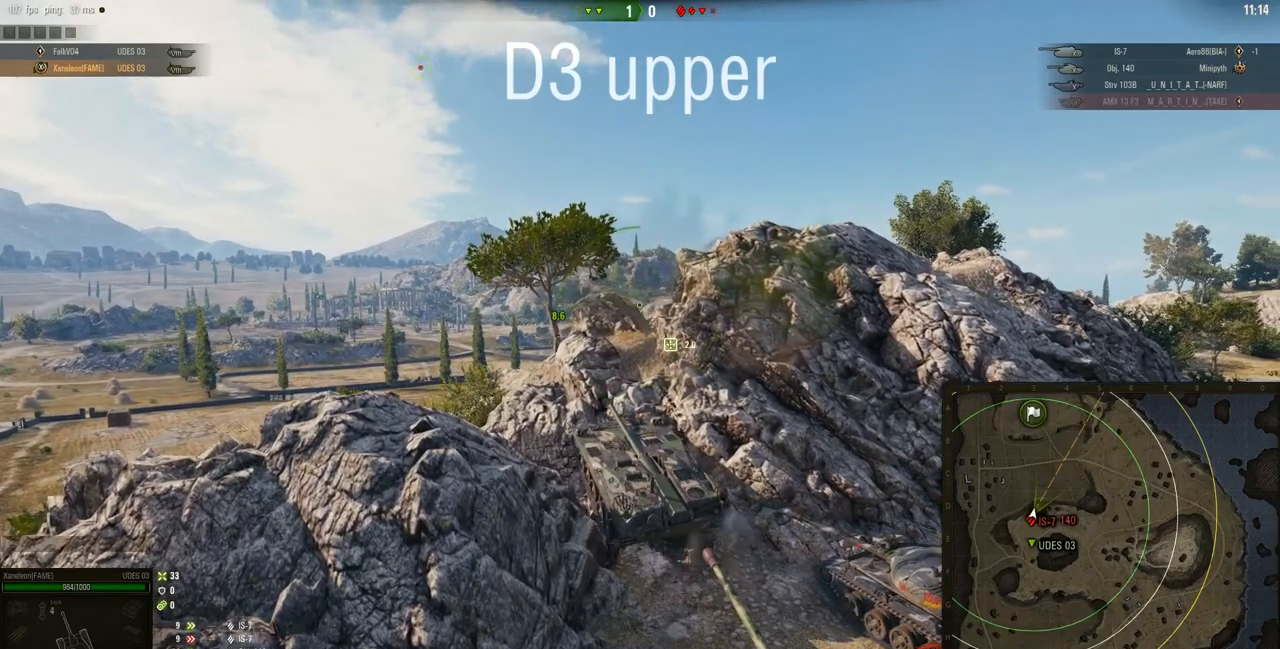
{"keys": ["w"], "mouse": ["right"], "events": [[217, "d", "down"], [450, "d", "up"]]}
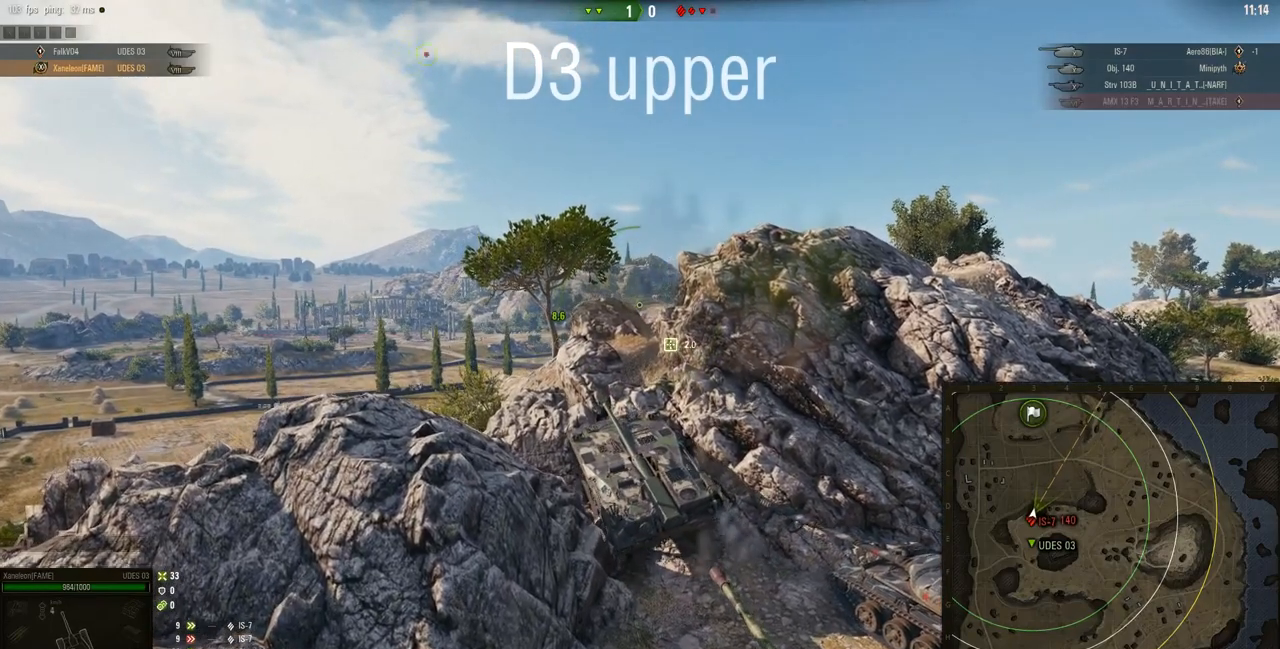
{"keys": ["w"], "mouse": ["right"], "events": []}
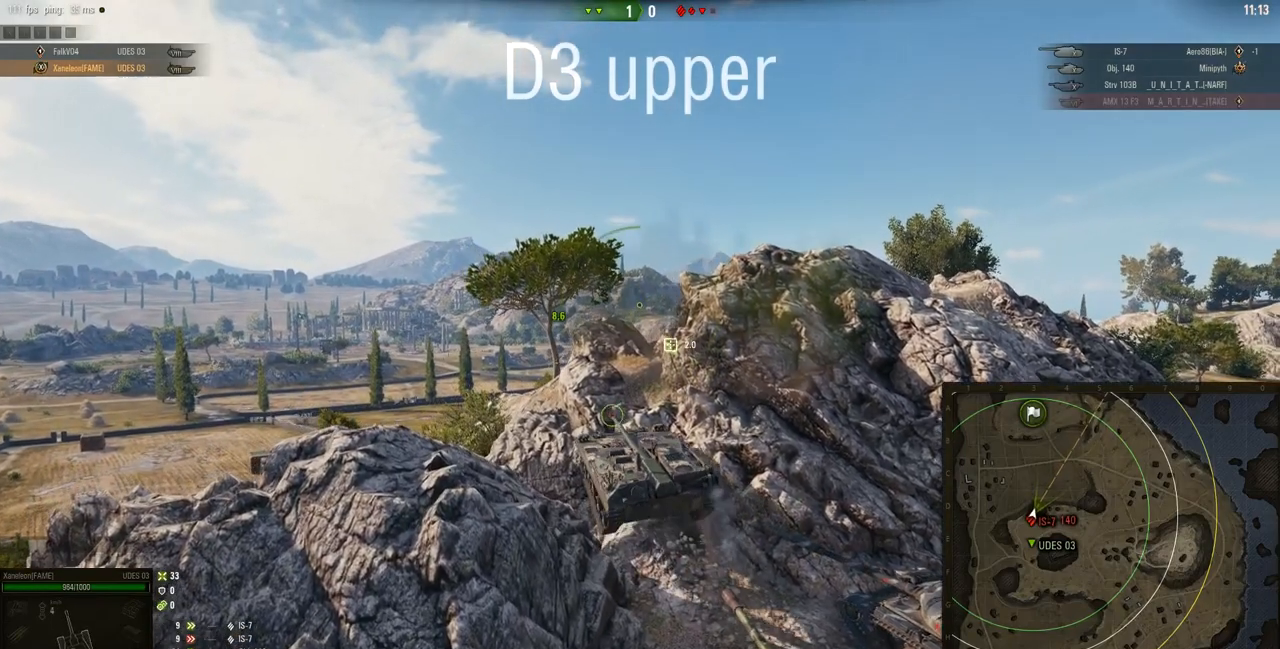
{"keys": ["d", "w"], "mouse": ["right"], "events": [[450, "d", "down"]]}
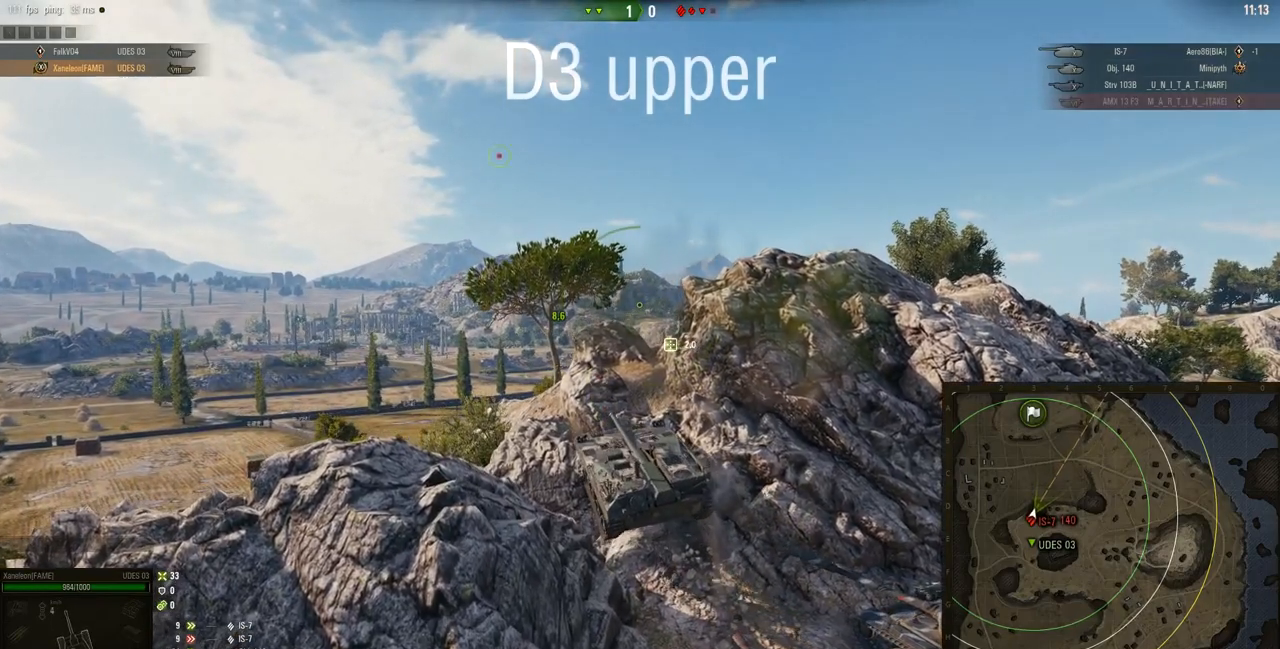
{"keys": ["w"], "mouse": ["right"], "events": [[117, "d", "up"]]}
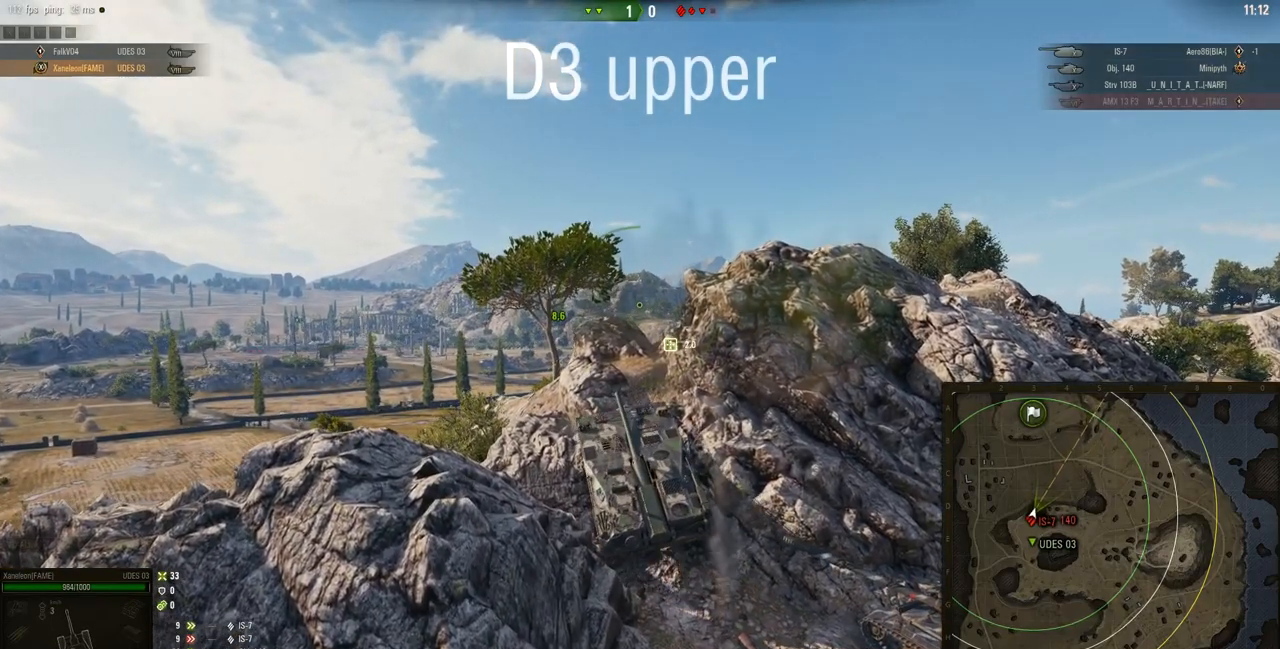
{"keys": ["w"], "mouse": ["right"], "events": []}
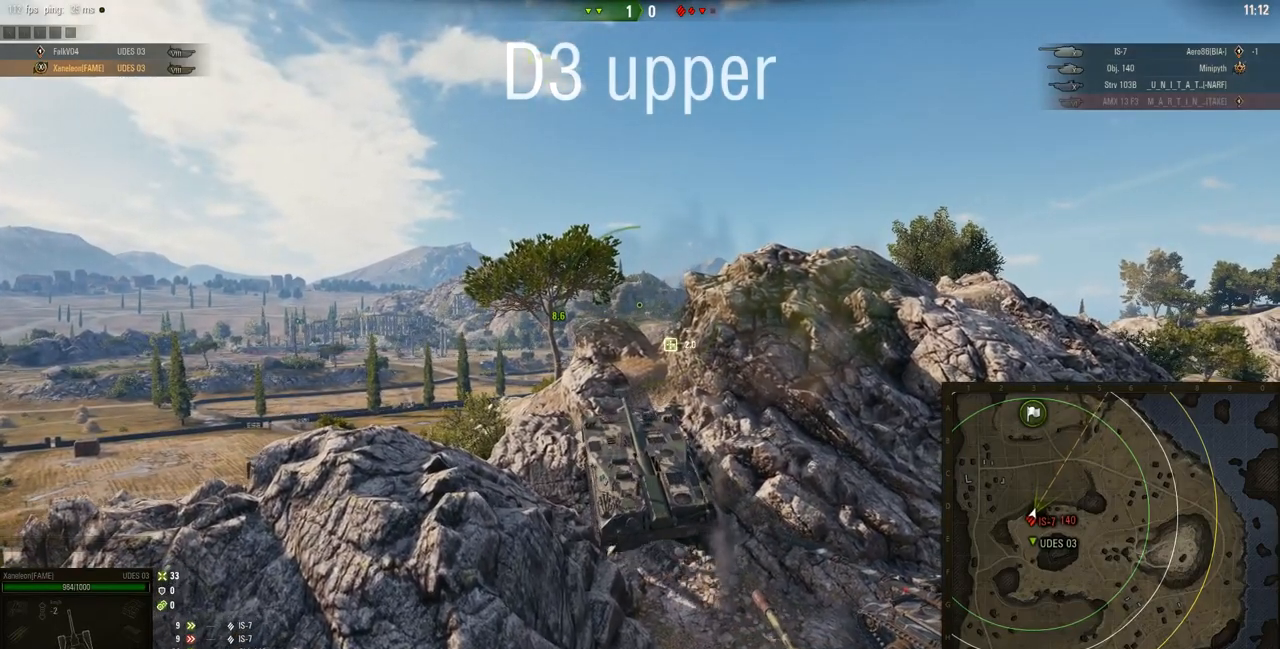
{"keys": ["d", "w"], "mouse": ["right"], "events": [[418, "d", "down"]]}
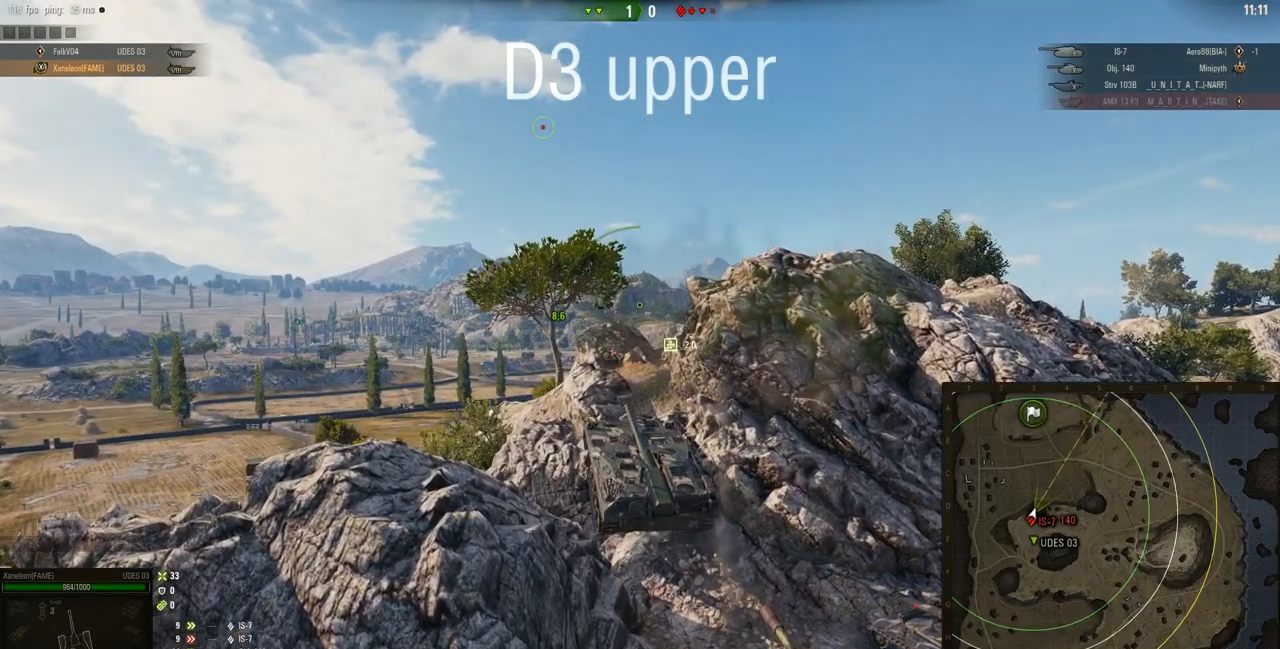
{"keys": ["w"], "mouse": ["right"], "events": [[150, "d", "up"]]}
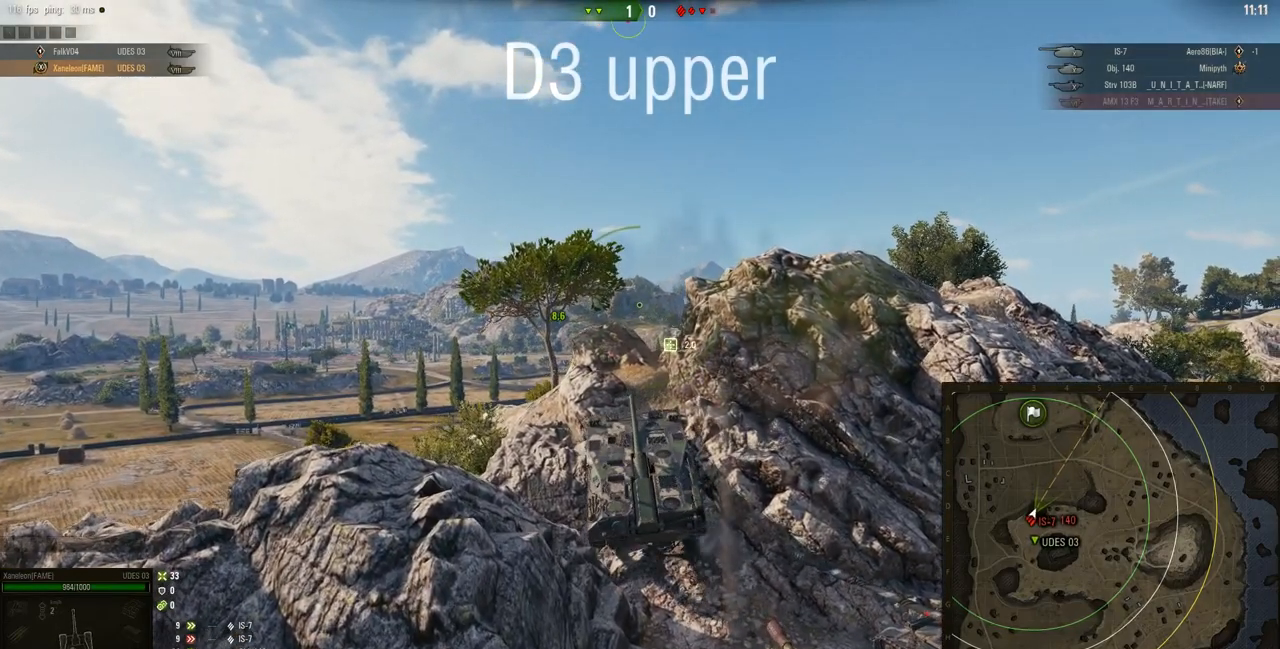
{"keys": ["w"], "mouse": ["right"], "events": []}
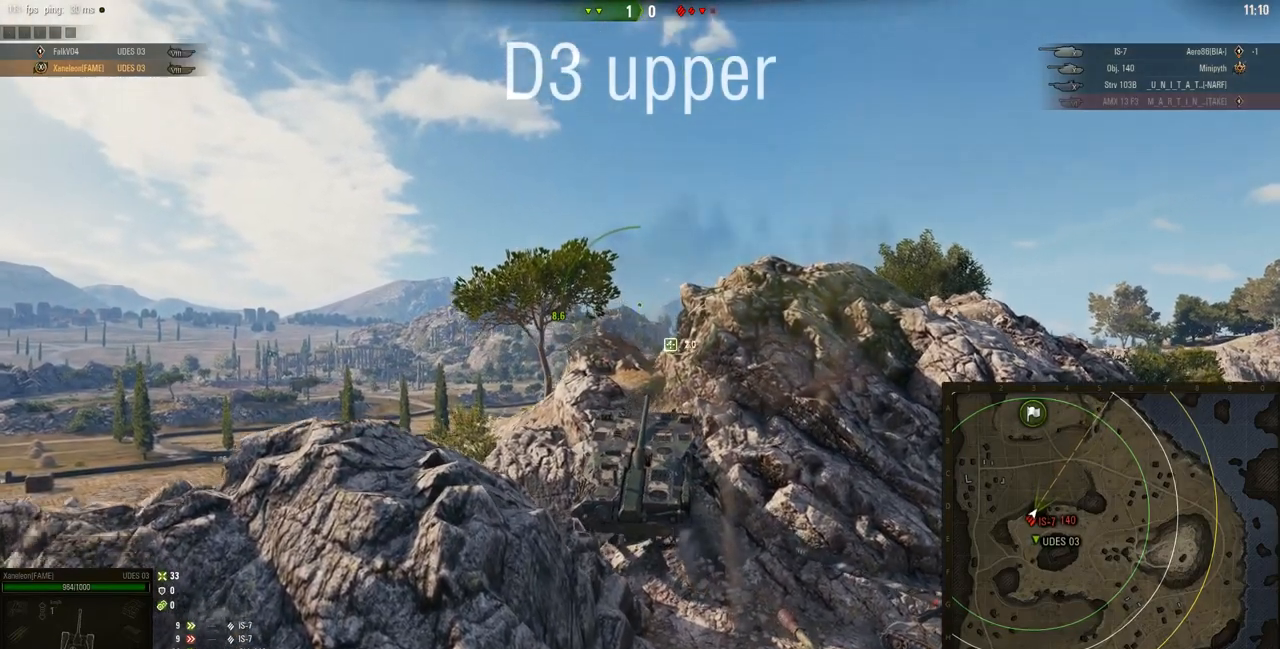
{"keys": ["w"], "mouse": ["right"], "events": []}
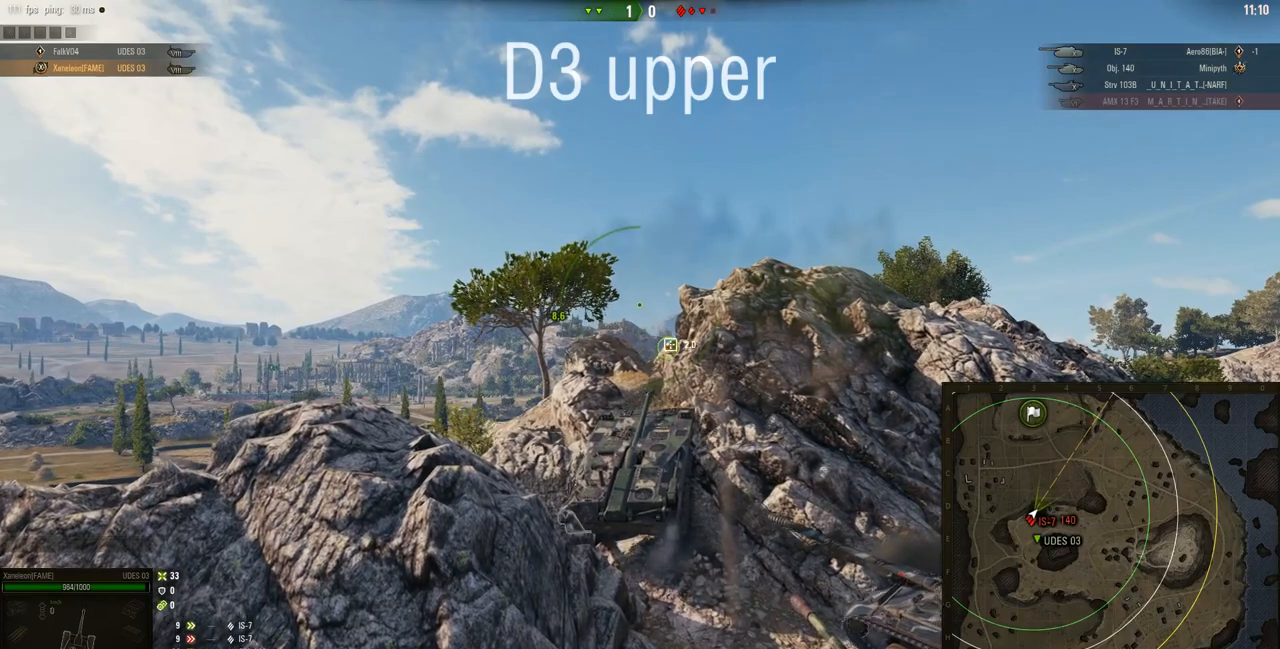
{"keys": ["a", "w"], "mouse": ["right"], "events": [[418, "a", "down"]]}
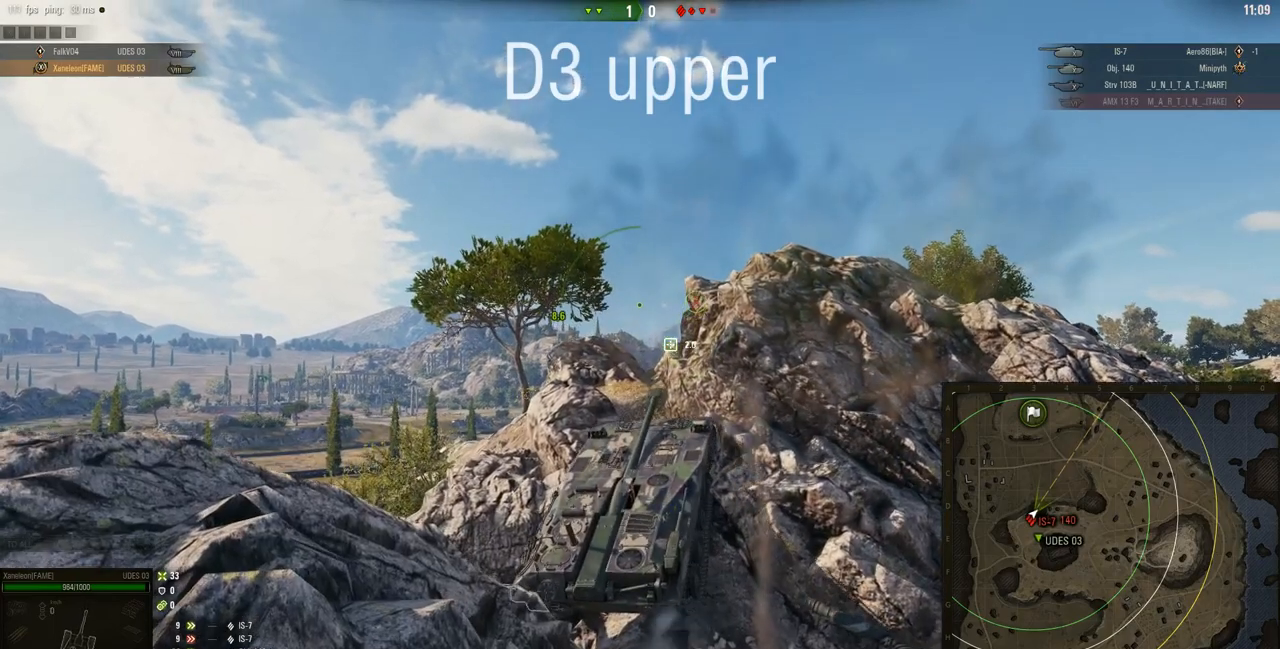
{"keys": ["a", "w"], "mouse": ["right"], "events": [[150, "a", "up"], [484, "a", "down"]]}
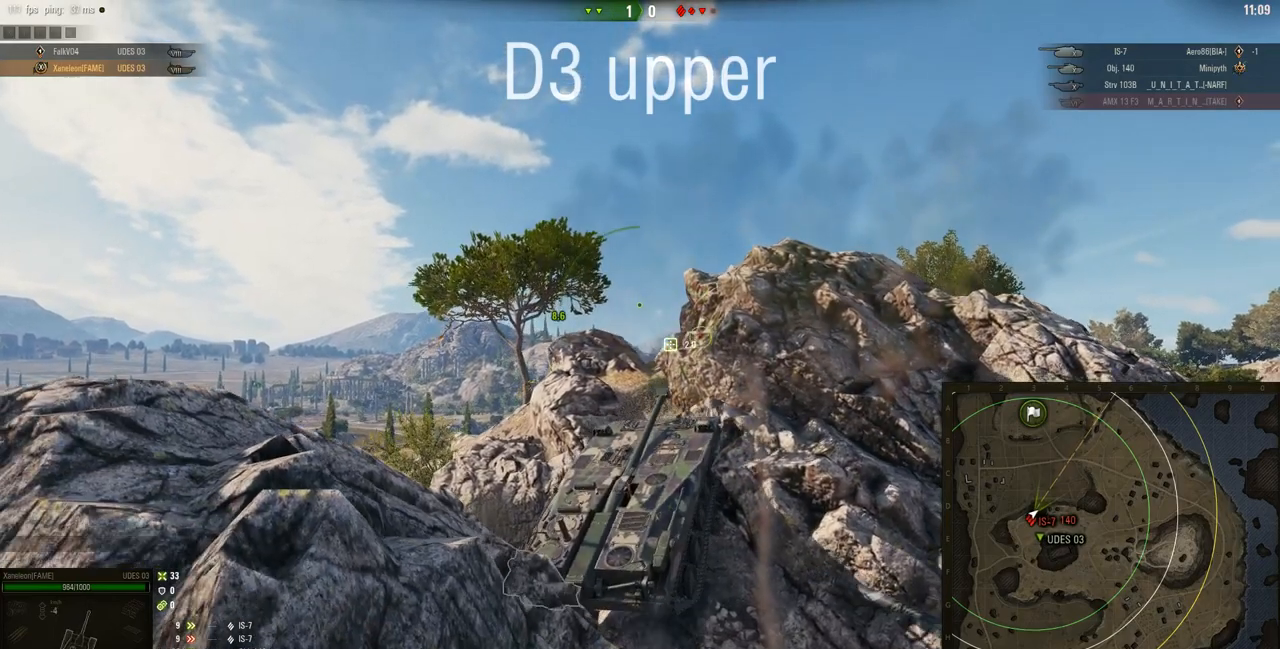
{"keys": ["a", "w"], "mouse": ["right"], "events": []}
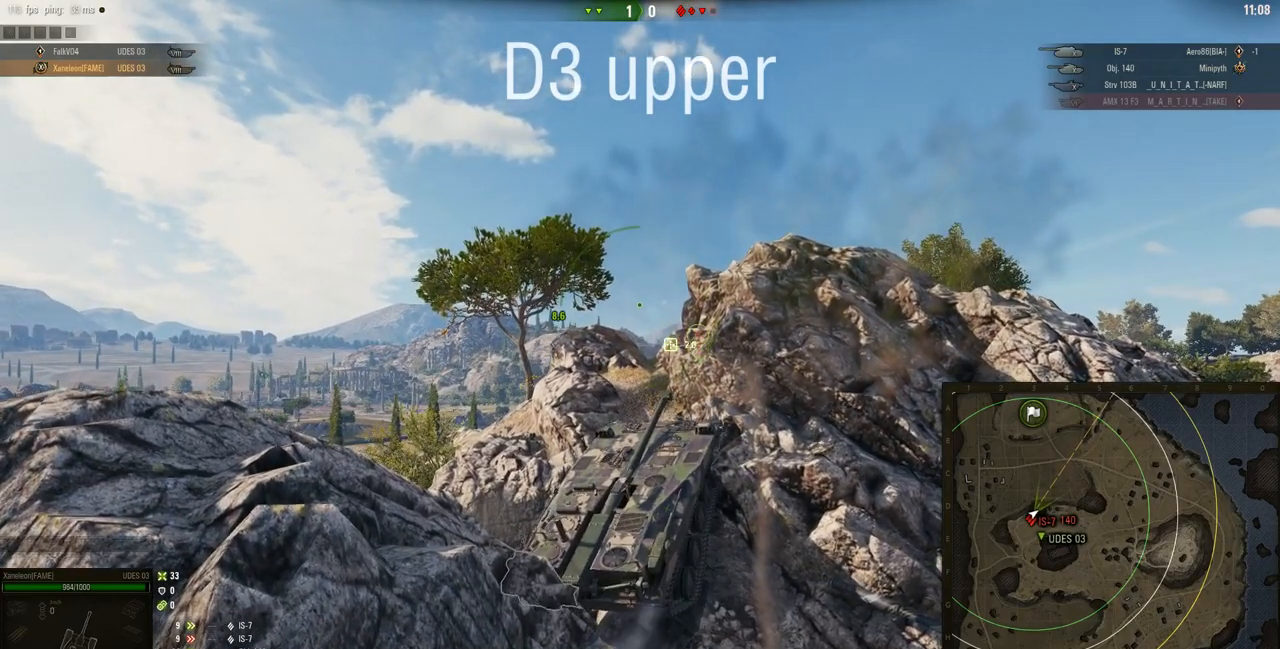
{"keys": ["a", "w"], "mouse": ["right"], "events": []}
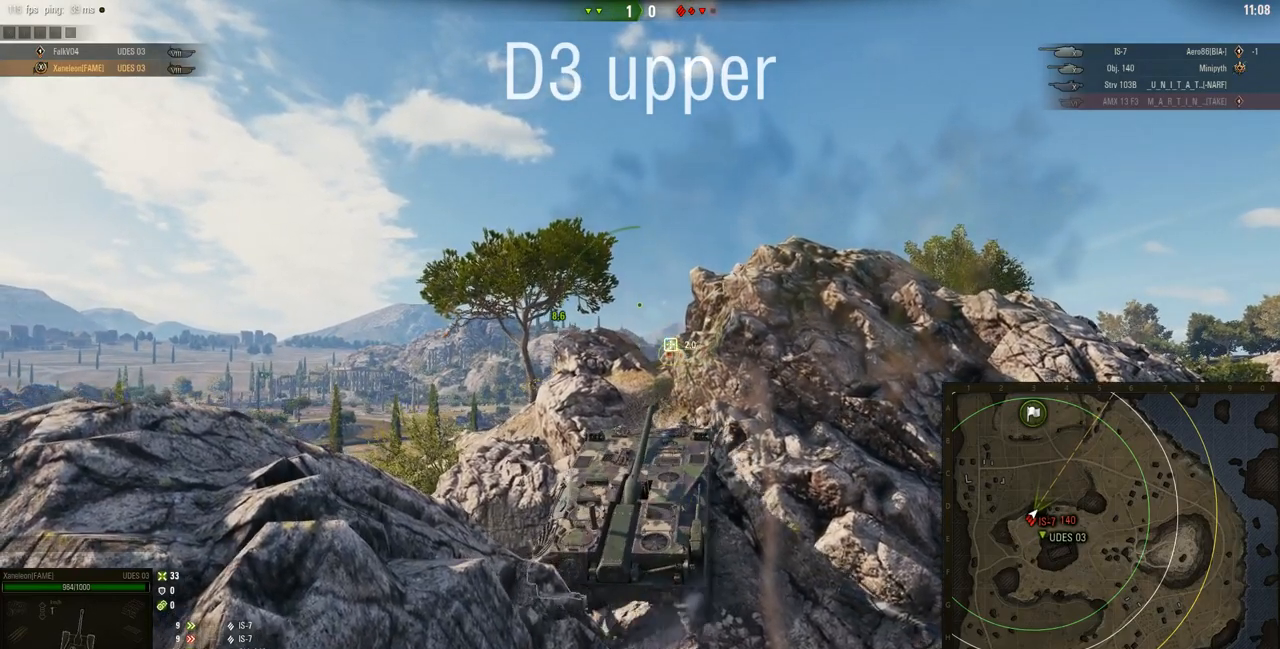
{"keys": ["w"], "mouse": ["right"], "events": [[84, "a", "up"]]}
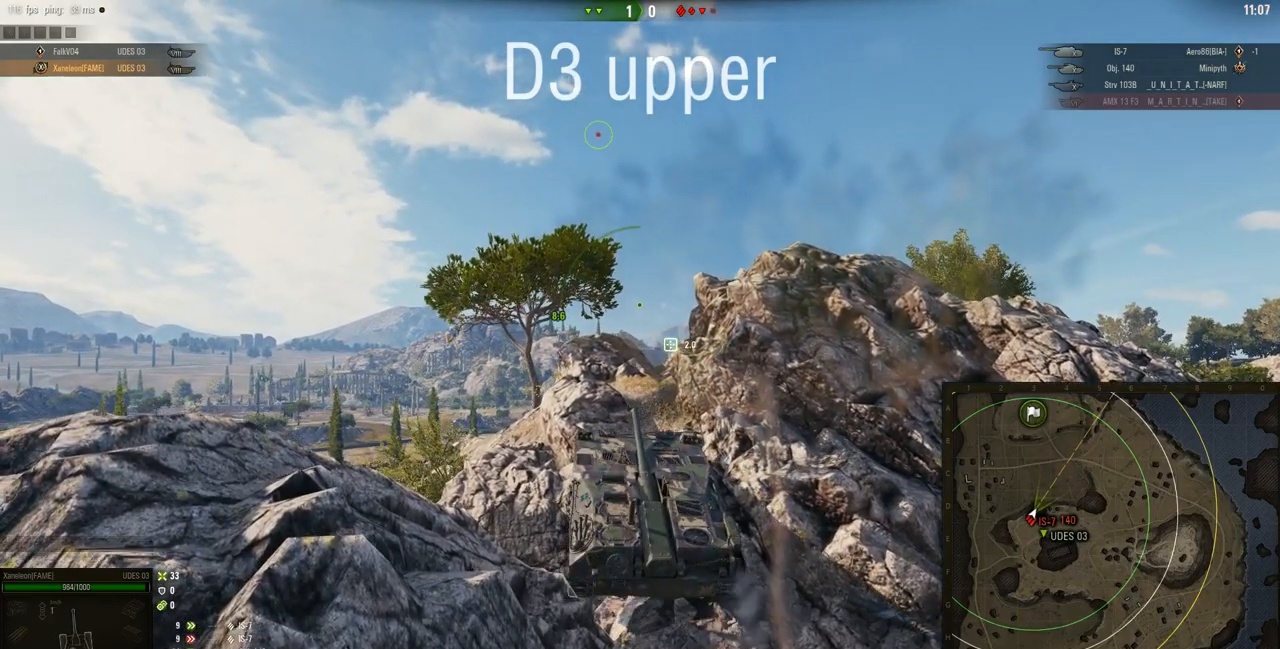
{"keys": ["w"], "mouse": ["right"], "events": []}
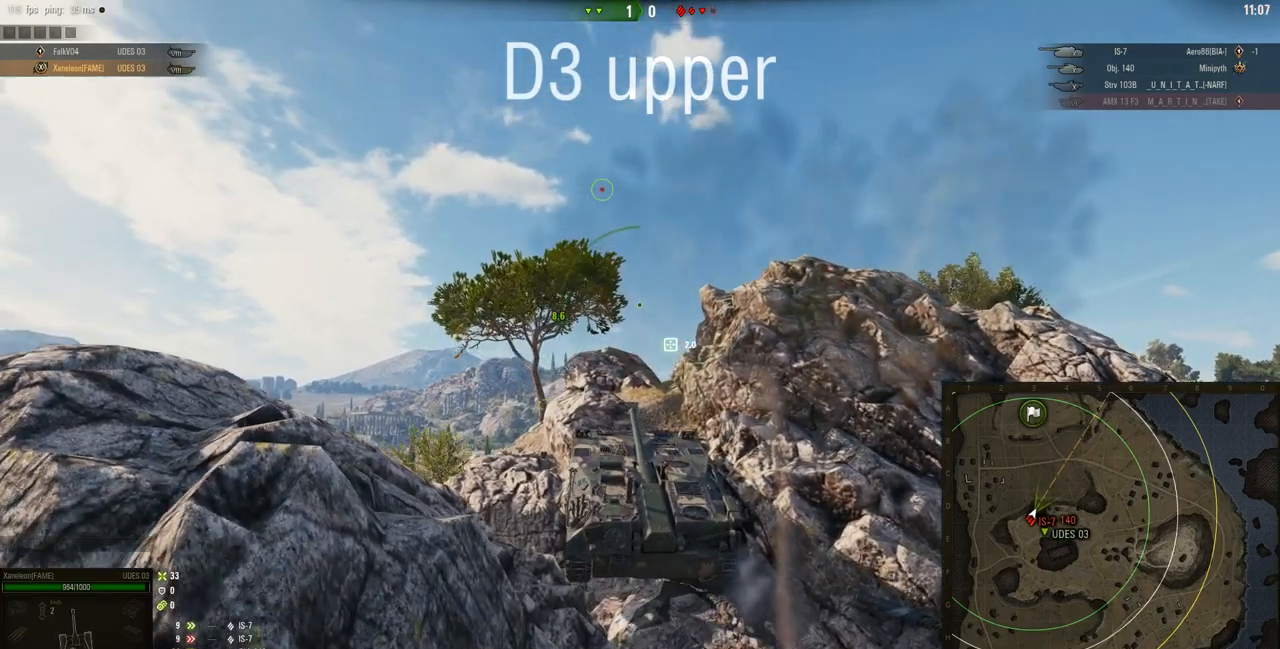
{"keys": ["w"], "mouse": ["right"], "events": []}
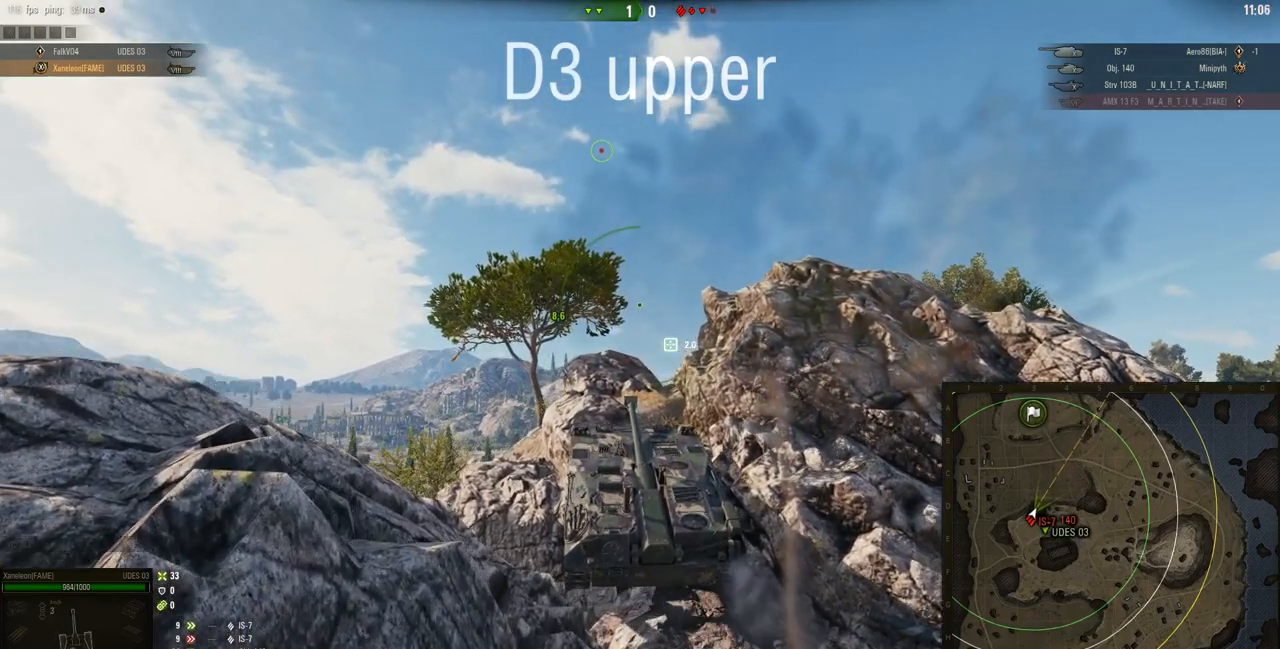
{"keys": ["w"], "mouse": ["right"], "events": []}
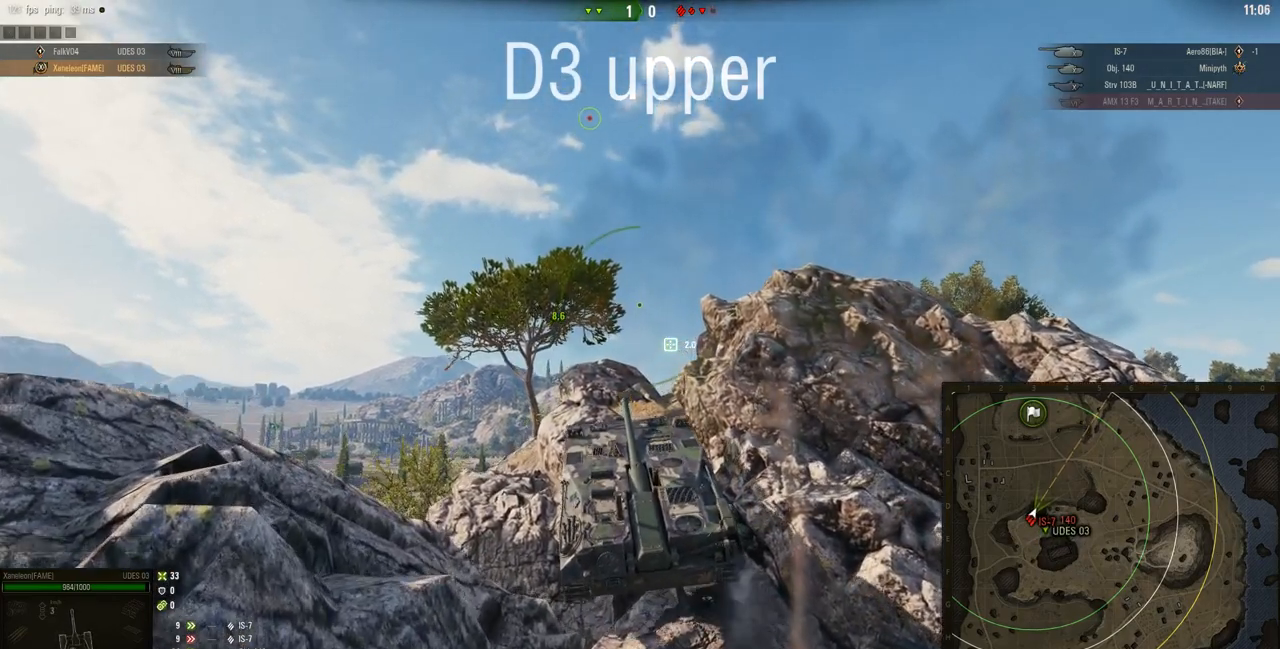
{"keys": ["w"], "mouse": ["right"], "events": []}
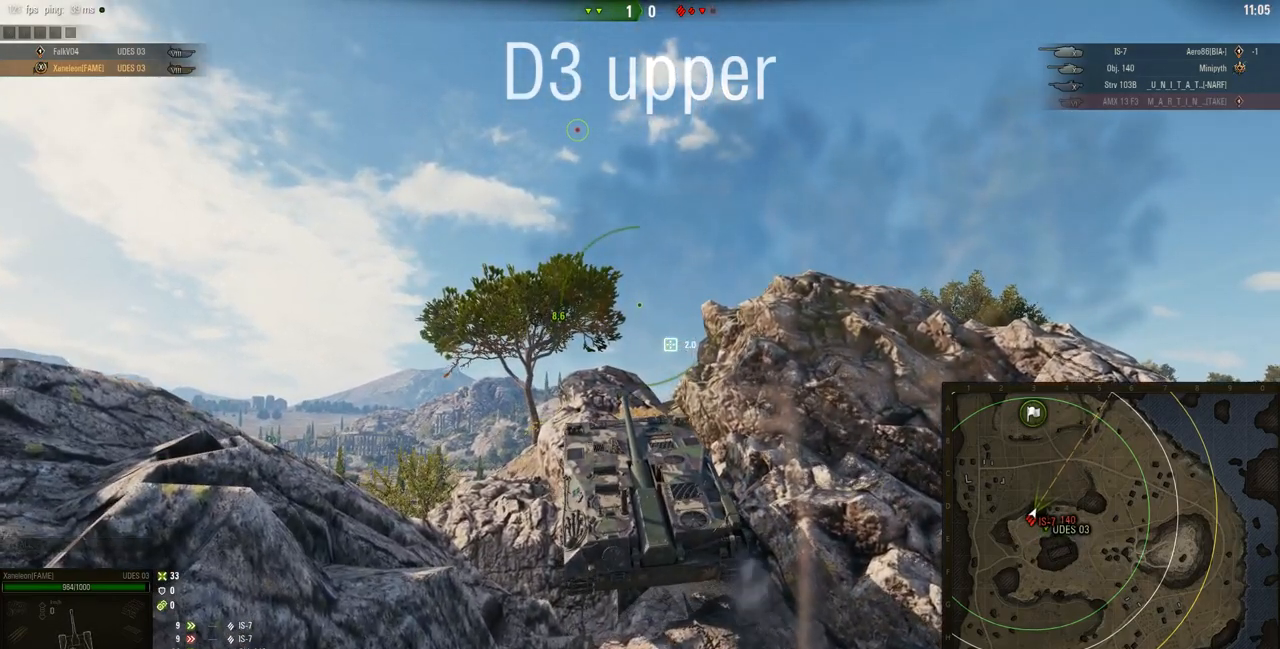
{"keys": ["w"], "mouse": ["right"], "events": []}
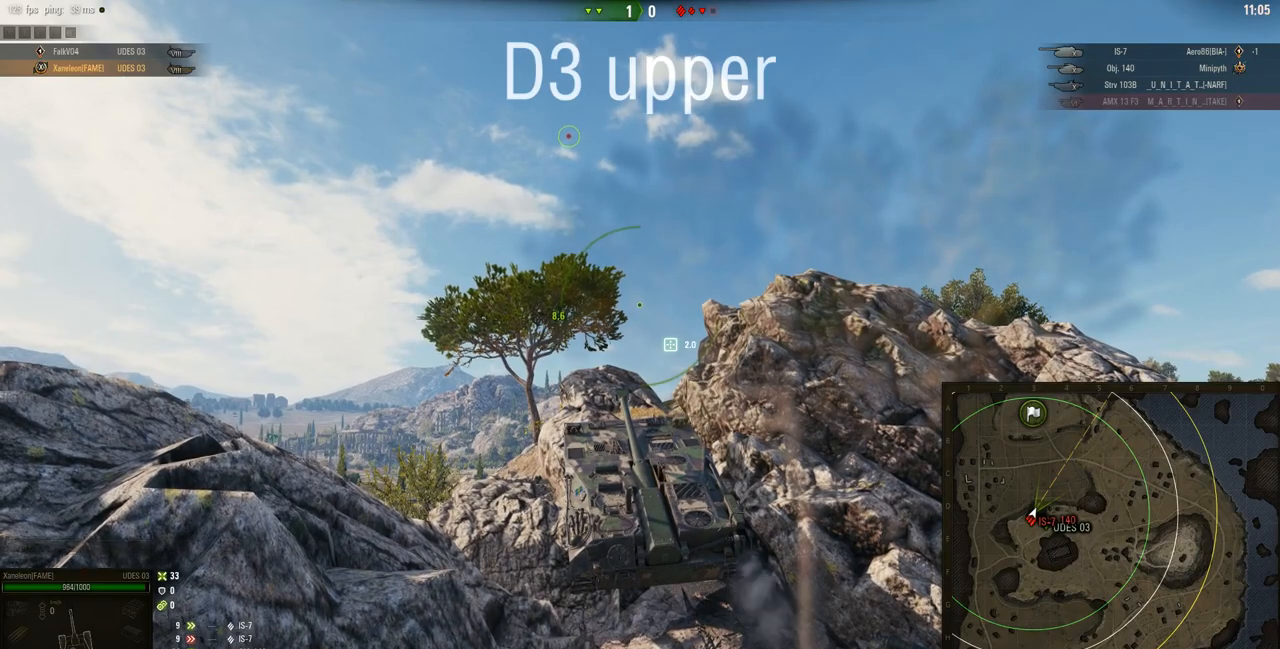
{"keys": ["w"], "mouse": ["right"], "events": []}